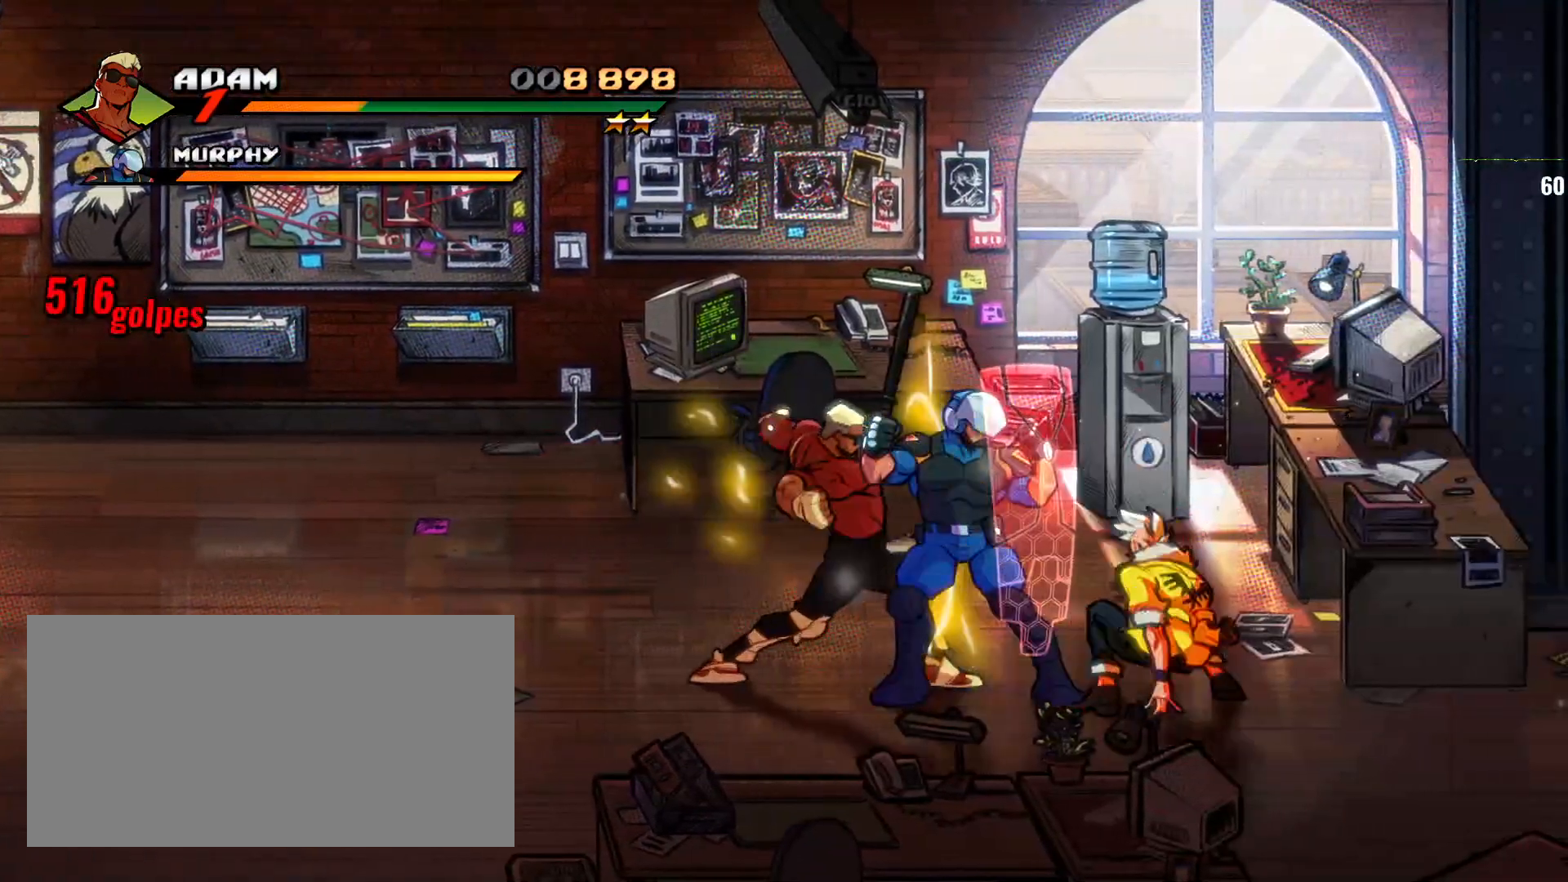
Gameplay with a controller (arcade stick); each line is a JSON object with the inputs held at the frame after it (dt_ms = milliseconds from this image to that frame). "events" lists button and stick changes between this image and that frame as [ms after this image, input, new state], when the widget could be followed in between. Not read: L3 R3.
{"dt_ms": 500, "buttons": ["TRIANGLE"], "left_stick": "center", "events": [[133, "TRIANGLE", "down"], [233, "TRIANGLE", "up"], [300, "TRIANGLE", "down"]]}
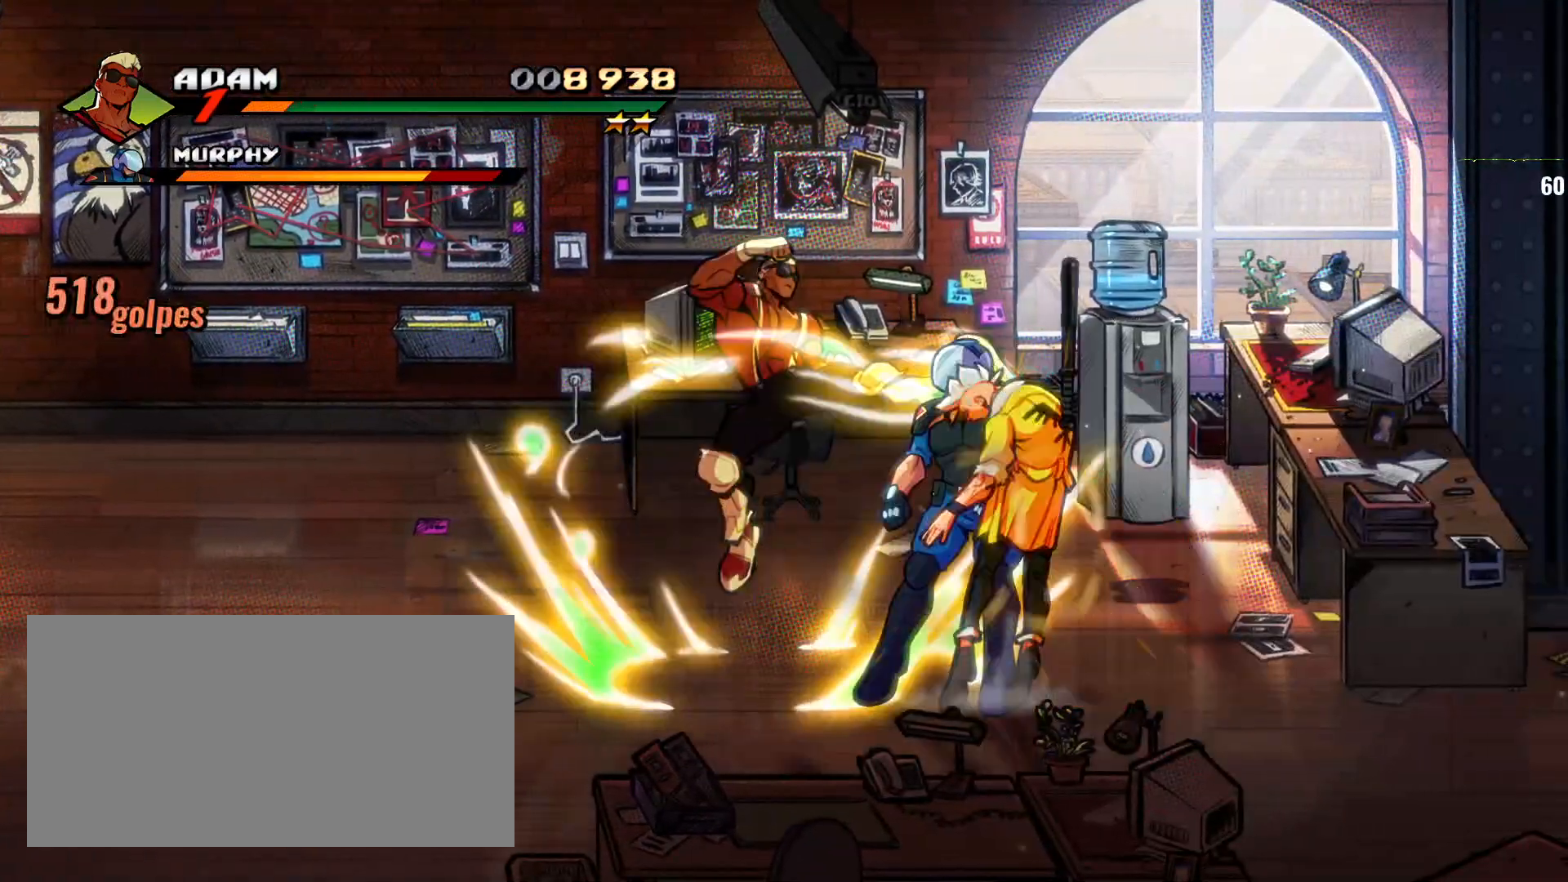
{"dt_ms": 500, "buttons": [], "left_stick": "right", "events": [[33, "TRIANGLE", "up"], [367, "left_stick", "right"]]}
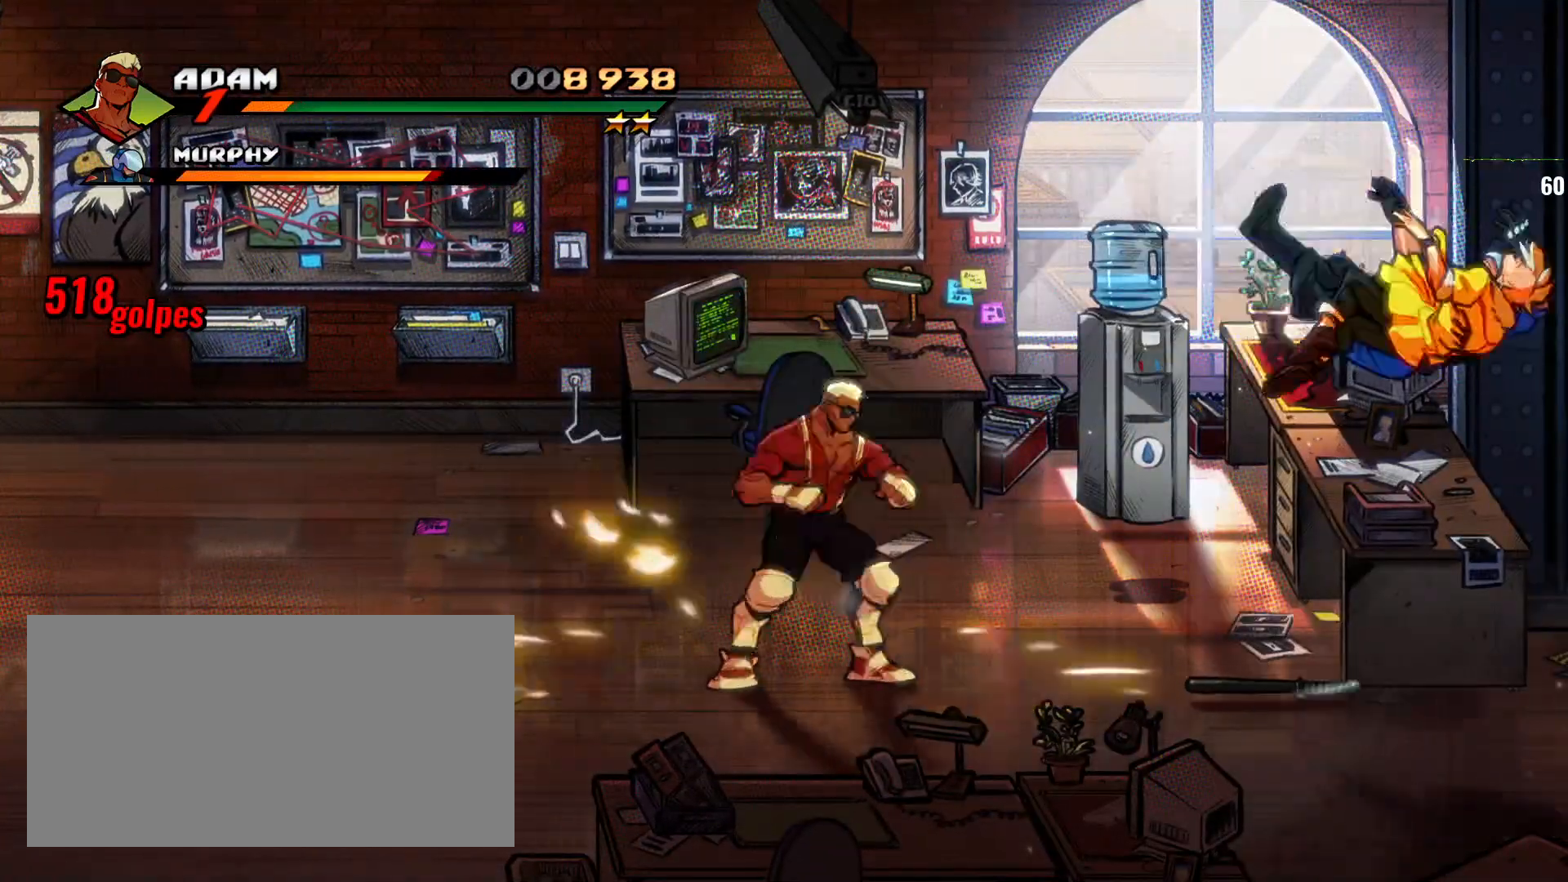
{"dt_ms": 500, "buttons": [], "left_stick": "right", "events": []}
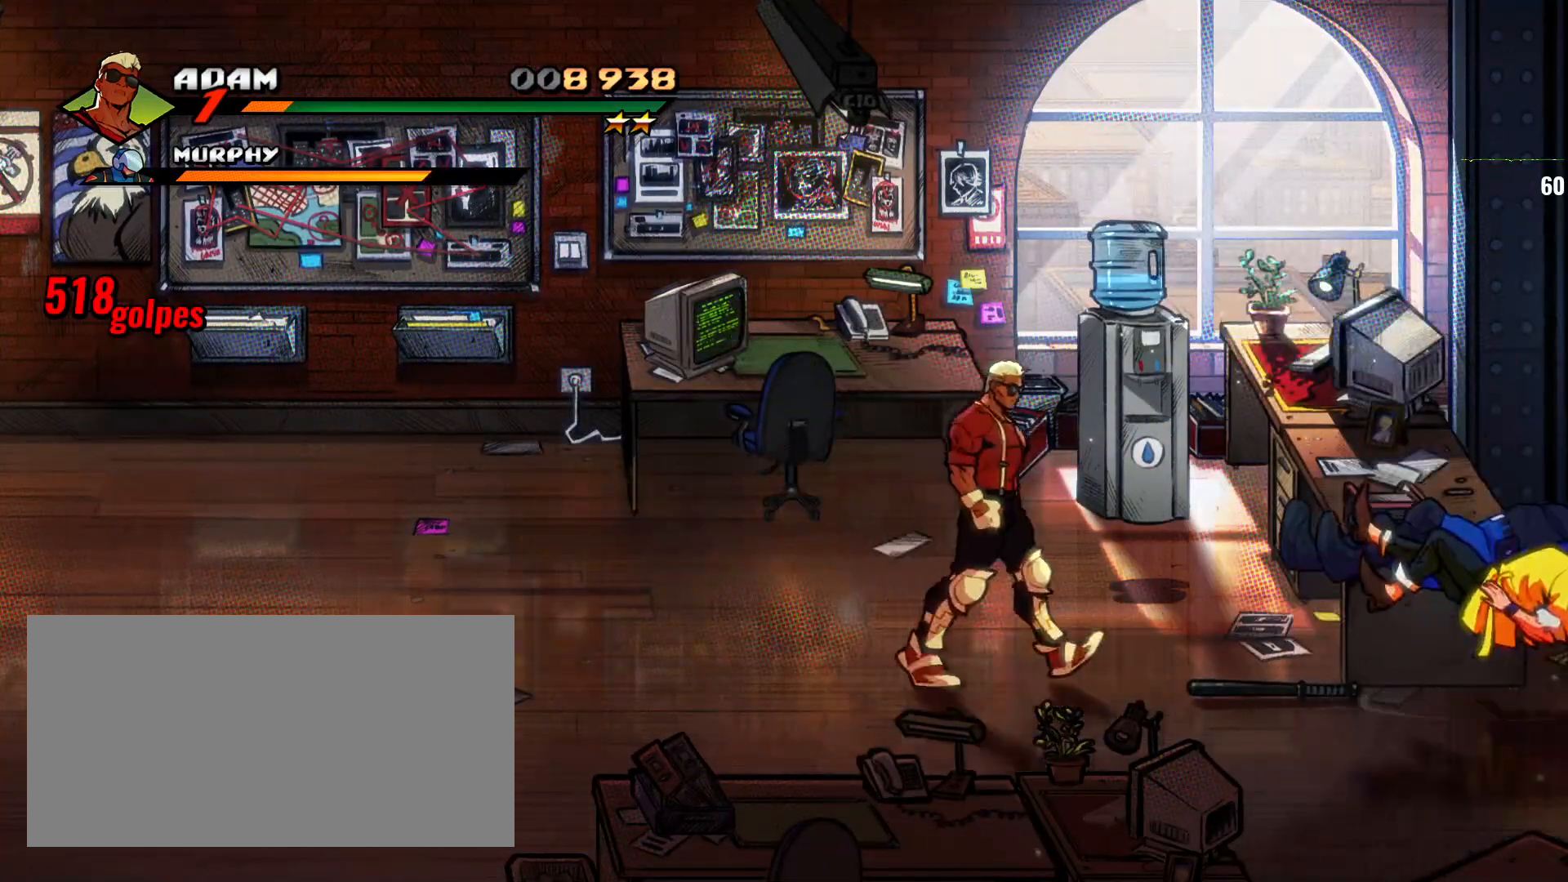
{"dt_ms": 500, "buttons": [], "left_stick": "right", "events": []}
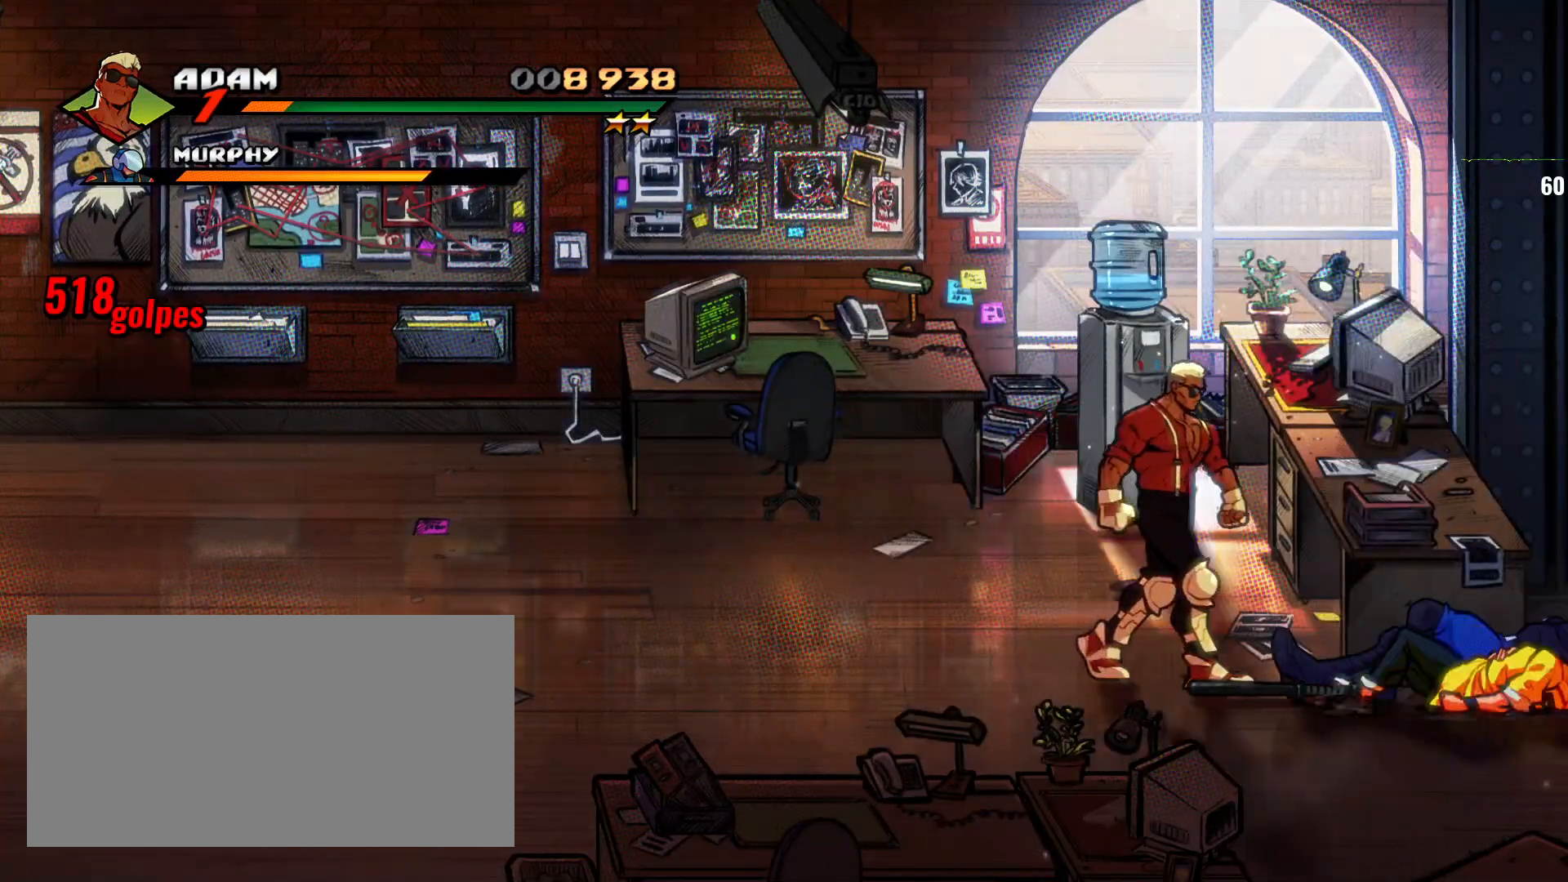
{"dt_ms": 500, "buttons": [], "left_stick": "center", "events": [[233, "left_stick", "center"], [367, "left_stick", "right"], [500, "left_stick", "center"]]}
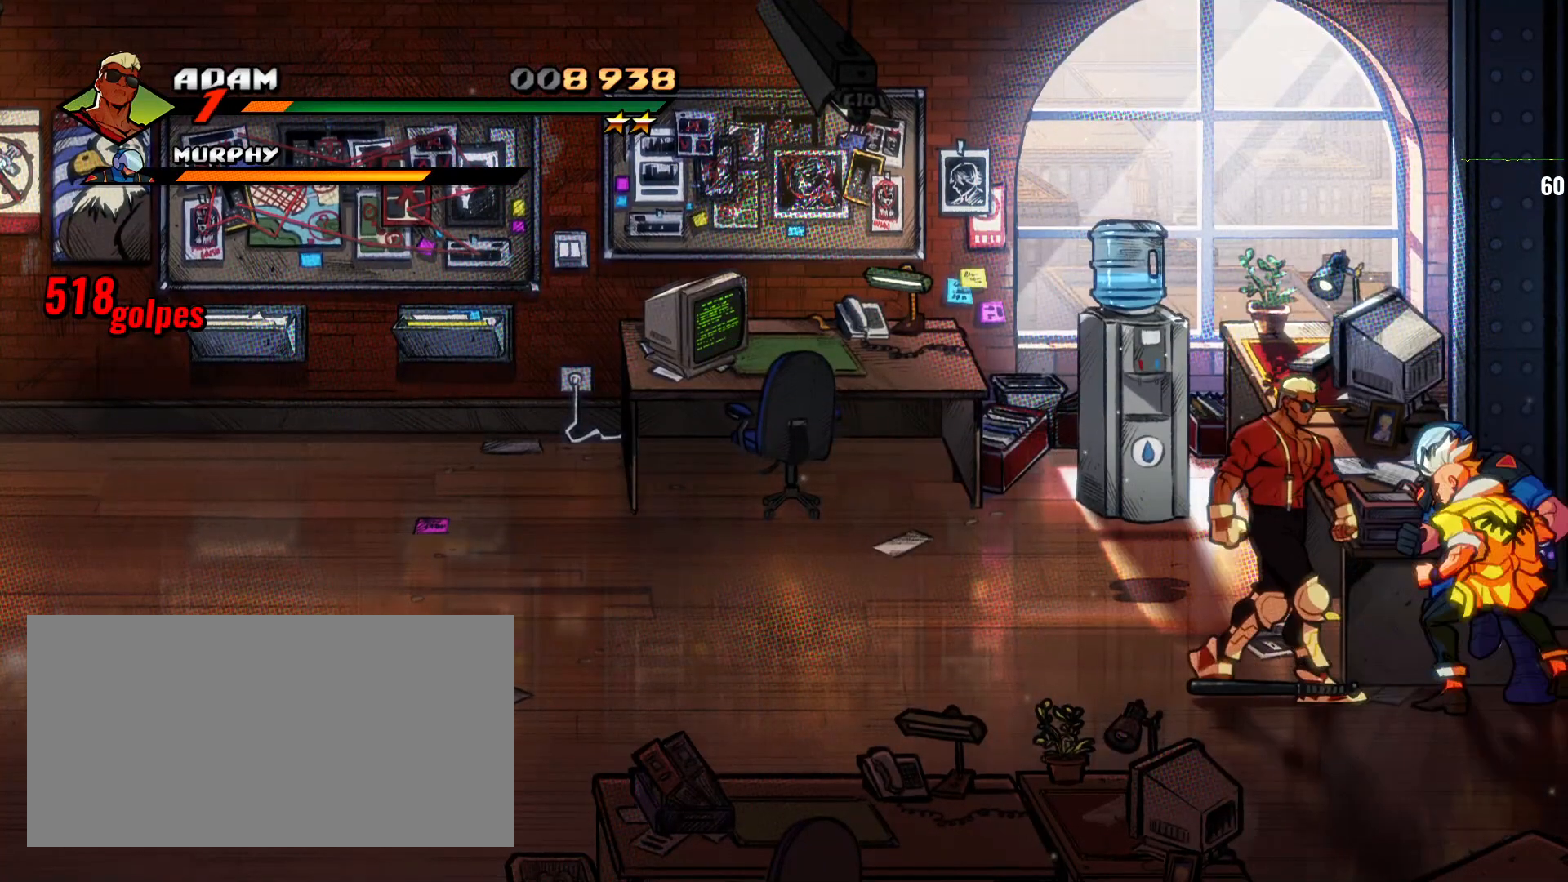
{"dt_ms": 500, "buttons": ["SQUARE"], "left_stick": "center", "events": [[33, "SQUARE", "down"], [133, "SQUARE", "up"], [200, "SQUARE", "down"], [300, "SQUARE", "up"], [367, "SQUARE", "down"], [433, "SQUARE", "up"], [500, "SQUARE", "down"]]}
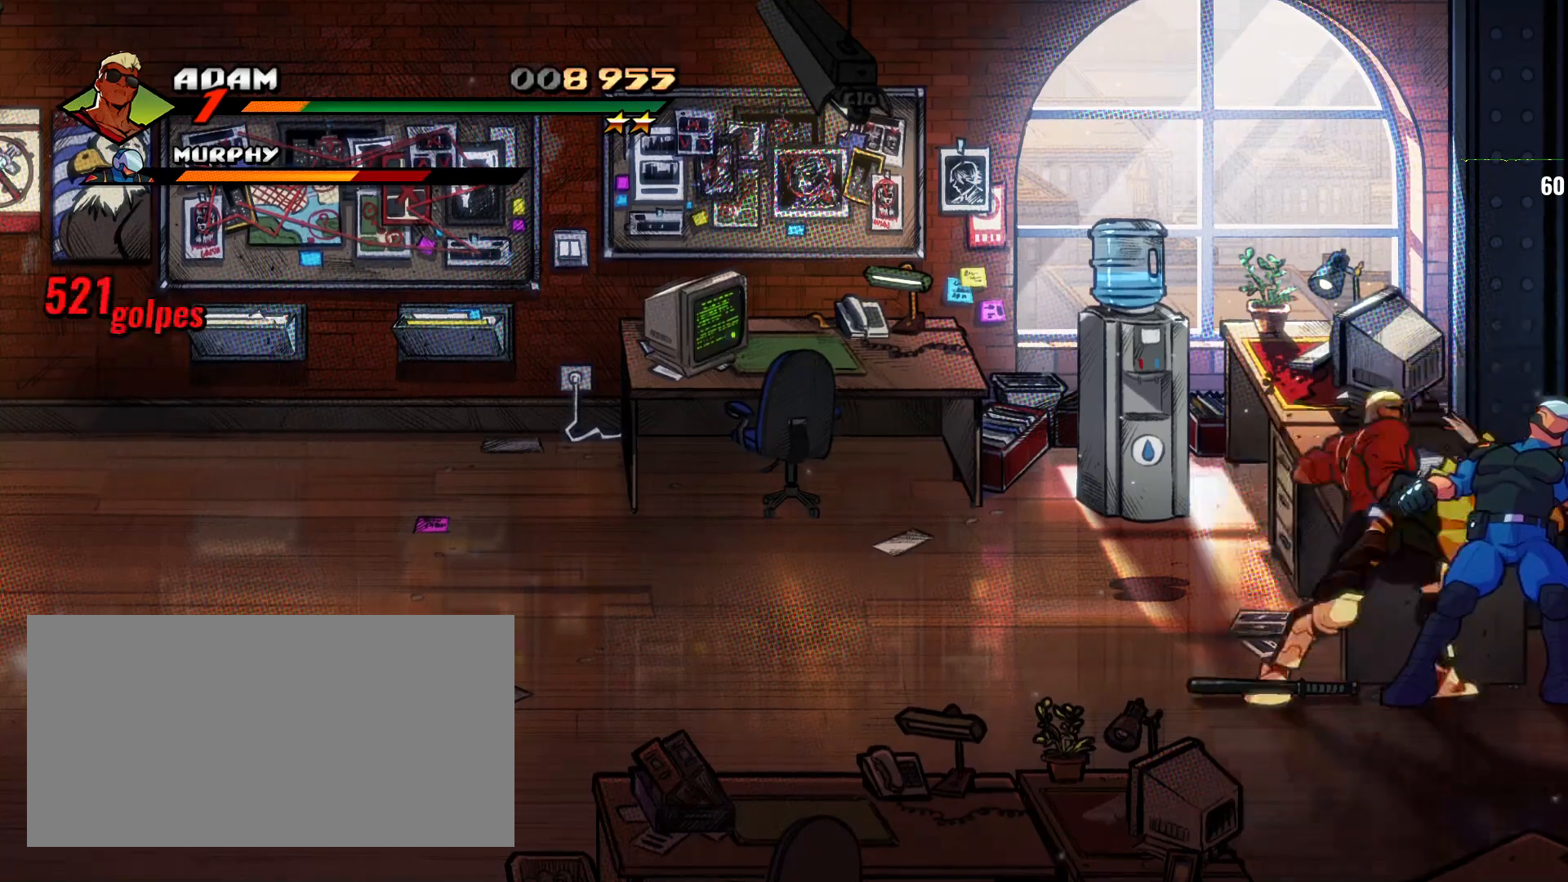
{"dt_ms": 500, "buttons": ["SQUARE"], "left_stick": "center", "events": [[267, "SQUARE", "up"], [333, "SQUARE", "down"]]}
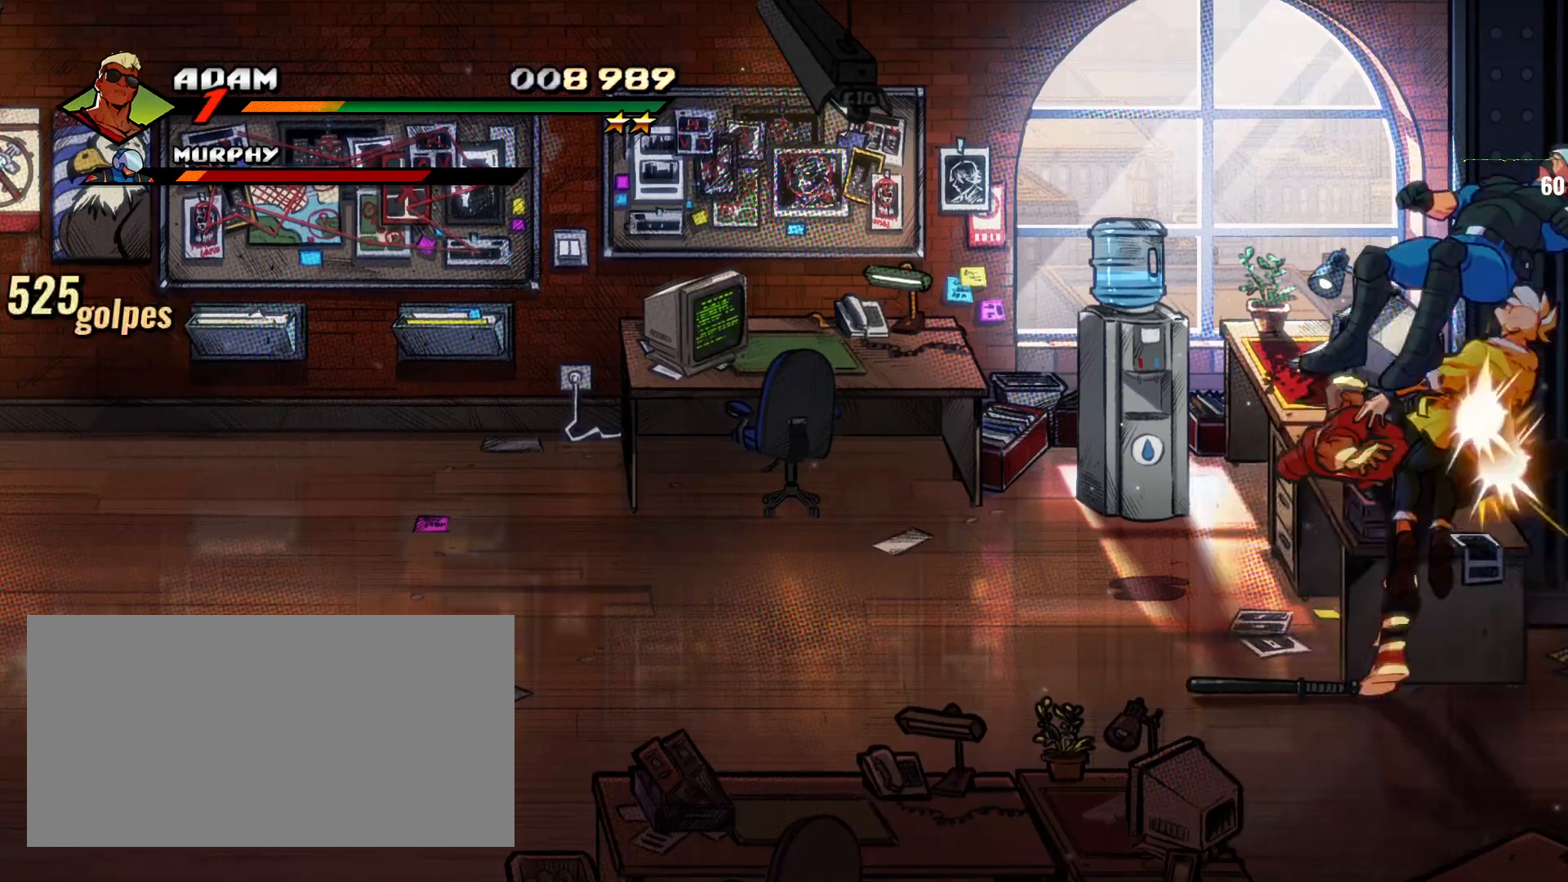
{"dt_ms": 500, "buttons": [], "left_stick": "center"}
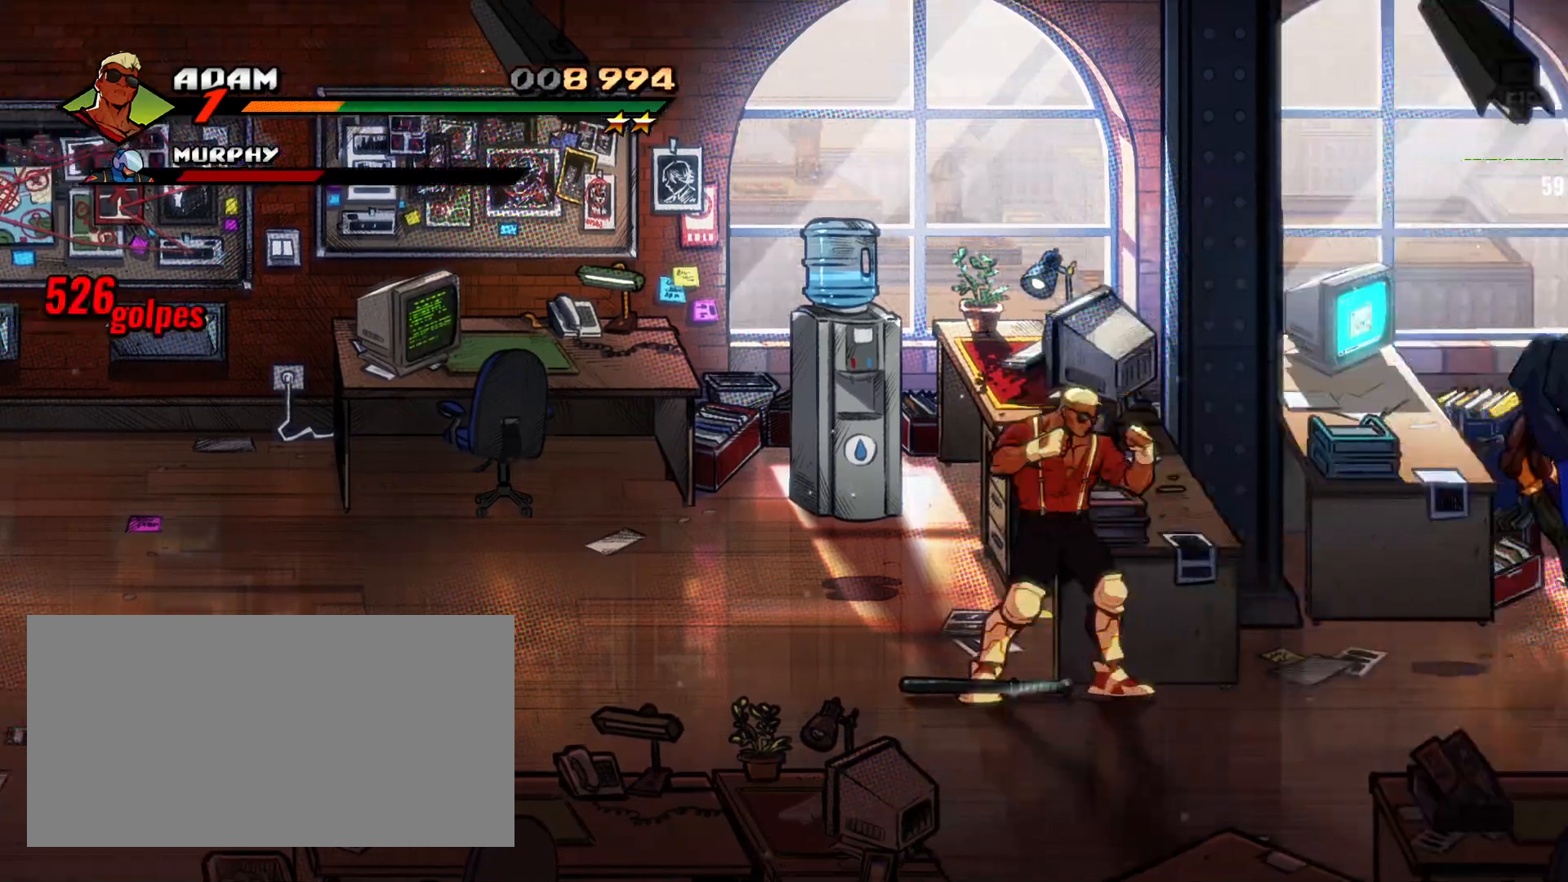
{"dt_ms": 500, "buttons": [], "left_stick": "right"}
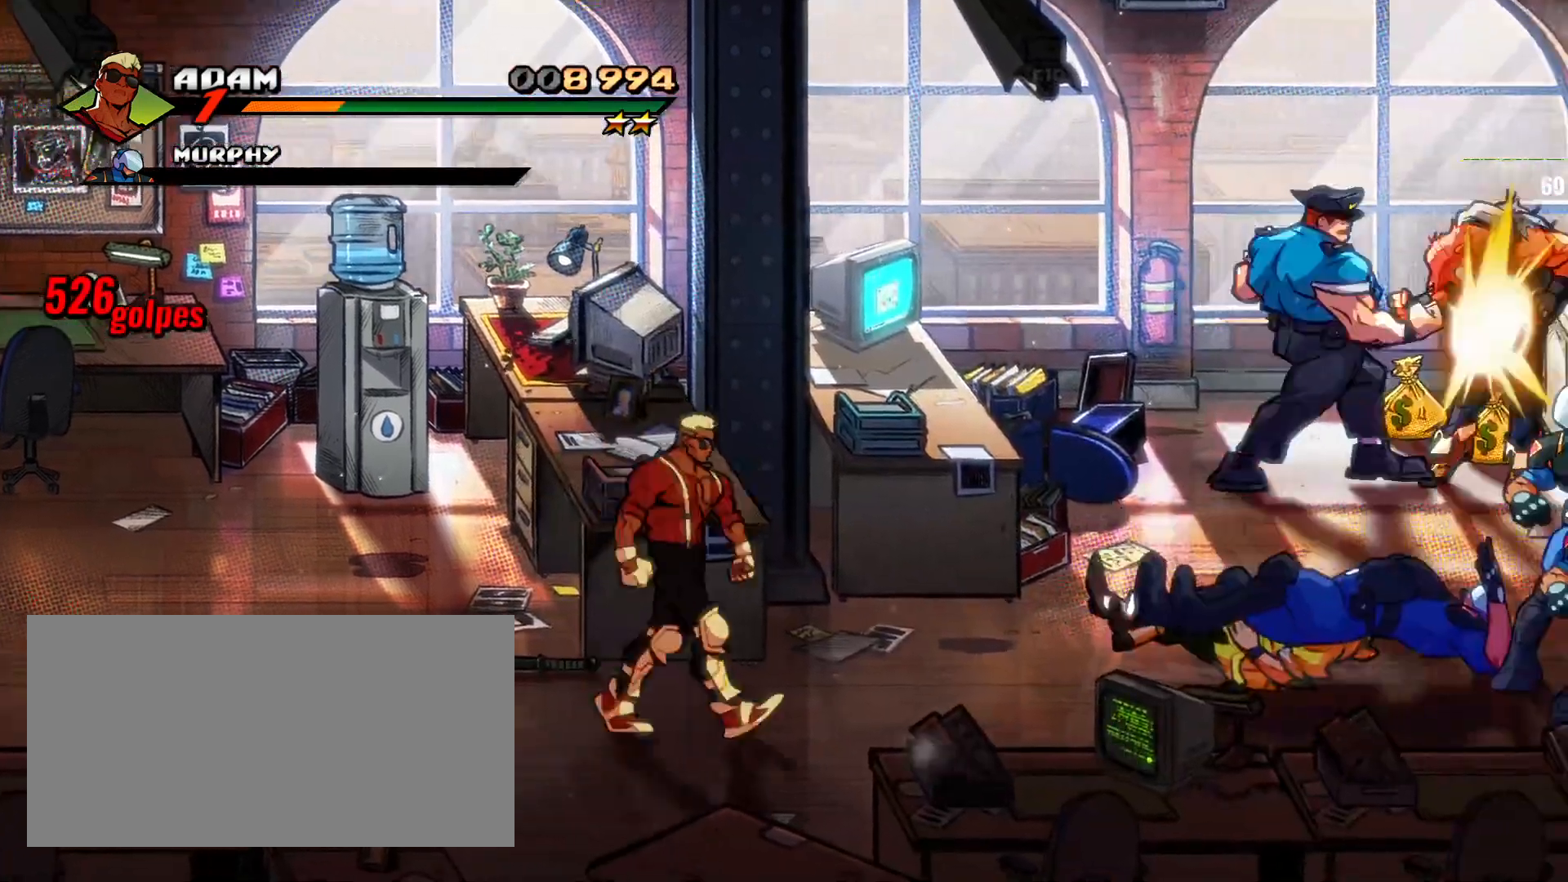
{"dt_ms": 1000, "buttons": ["SQUARE"], "left_stick": "right"}